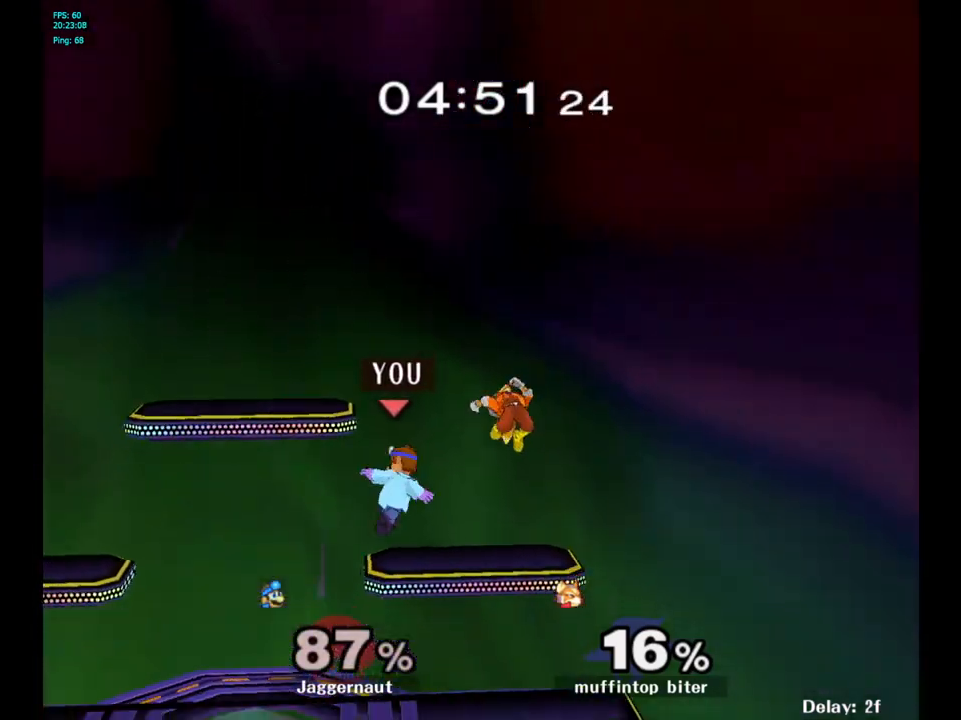
Gameplay with a controller (Nintendo layout); each line is a JSON object with the inputs held at the frame after it. "events" lists button and stick changes between this image and that frame as [ms after this image, input, new state], when the widget could be followed in between. Not read: L3 R3.
{"buttons": [], "left_stick": "left", "right_stick": "center", "events": []}
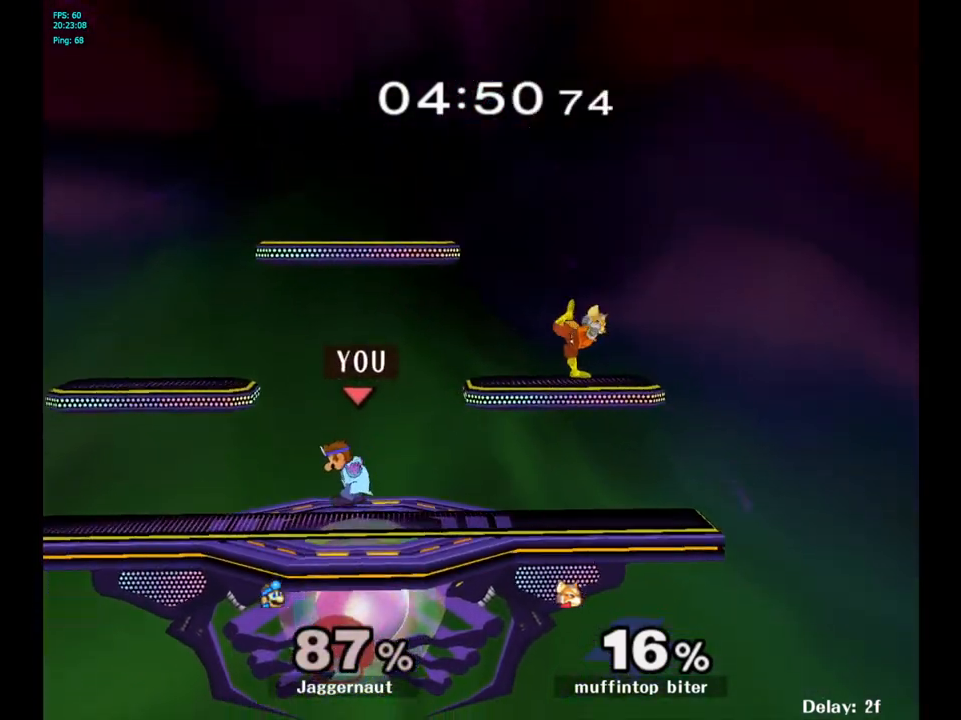
{"buttons": ["A"], "left_stick": "center", "right_stick": "center", "events": [[117, "left_stick", "center"], [217, "left_stick", "right"], [300, "Y", "down"], [333, "left_stick", "center"], [400, "A", "down"], [500, "Y", "up"]]}
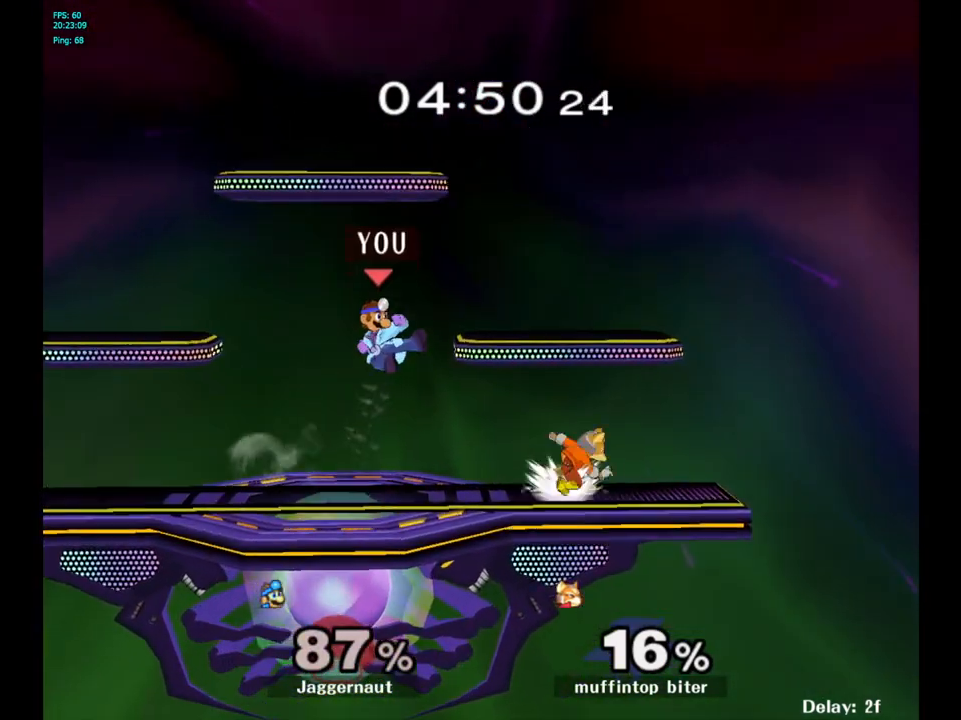
{"buttons": [], "left_stick": "left", "right_stick": "center", "events": [[33, "left_stick", "left"], [117, "A", "up"]]}
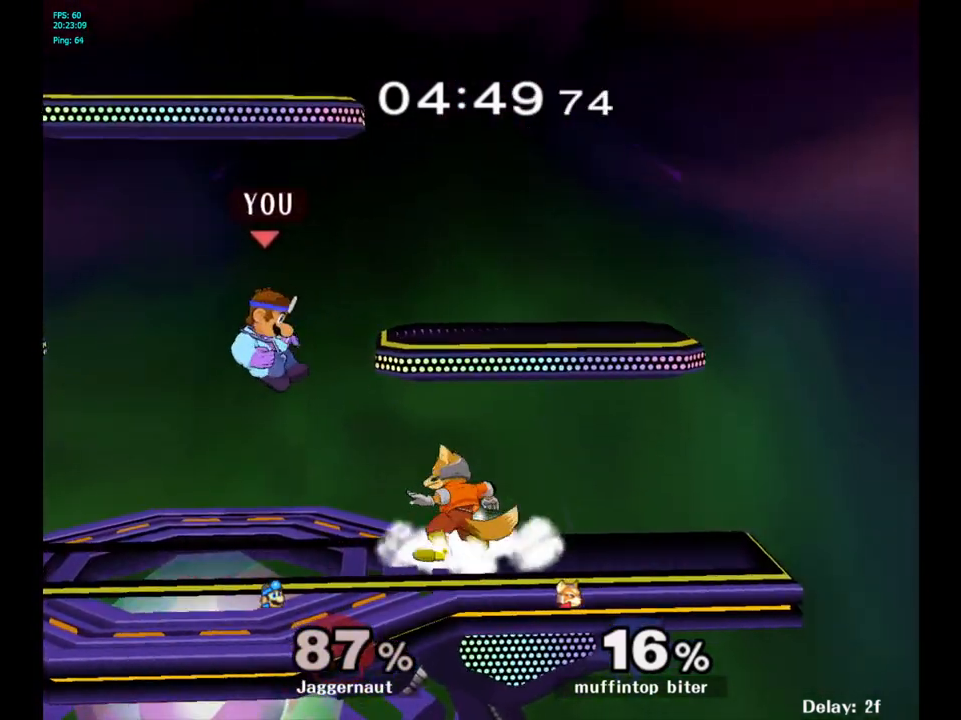
{"buttons": ["A"], "left_stick": "center", "right_stick": "center", "events": [[167, "left_stick", "center"], [300, "left_stick", "right"], [417, "A", "down"], [483, "left_stick", "center"]]}
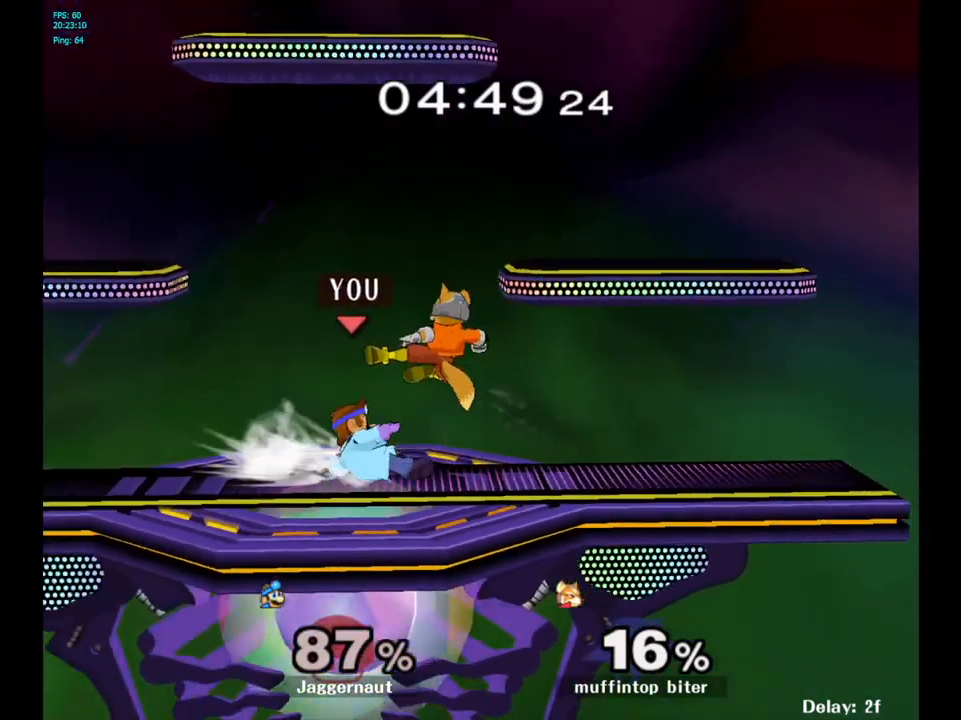
{"buttons": [], "left_stick": "center", "right_stick": "center", "events": [[50, "A", "up"]]}
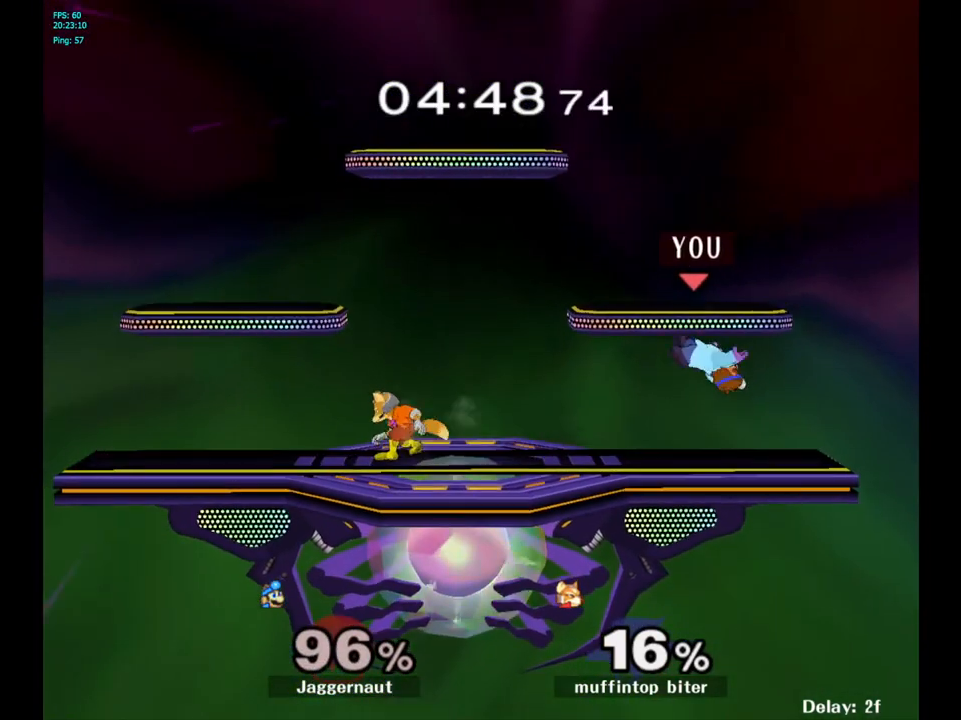
{"buttons": [], "left_stick": "right", "right_stick": "center", "events": [[217, "left_stick", "right"]]}
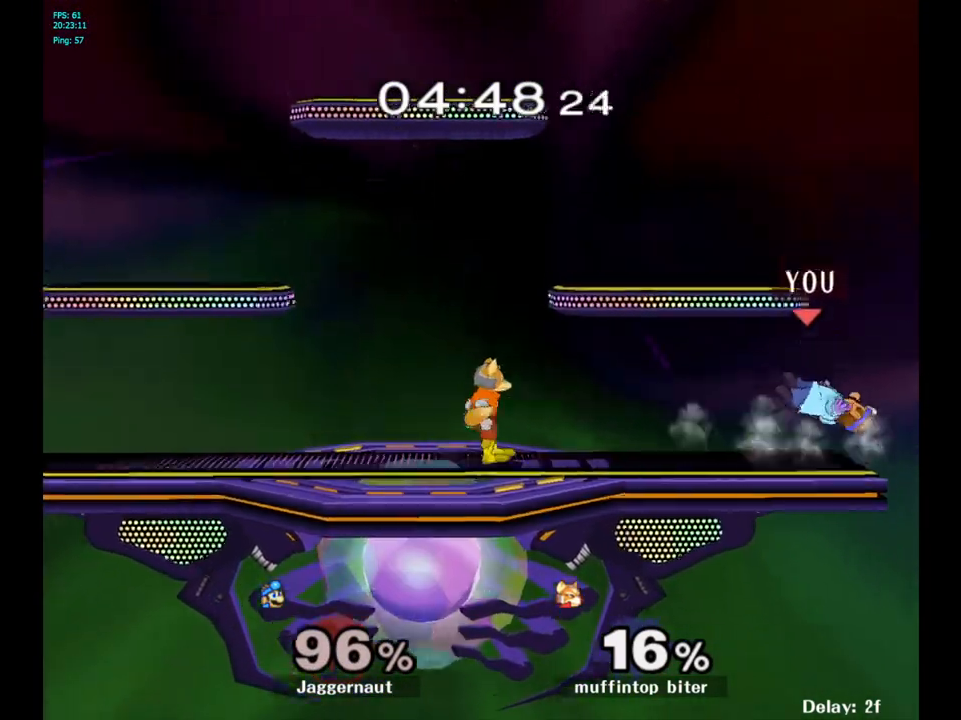
{"buttons": [], "left_stick": "right", "right_stick": "center", "events": []}
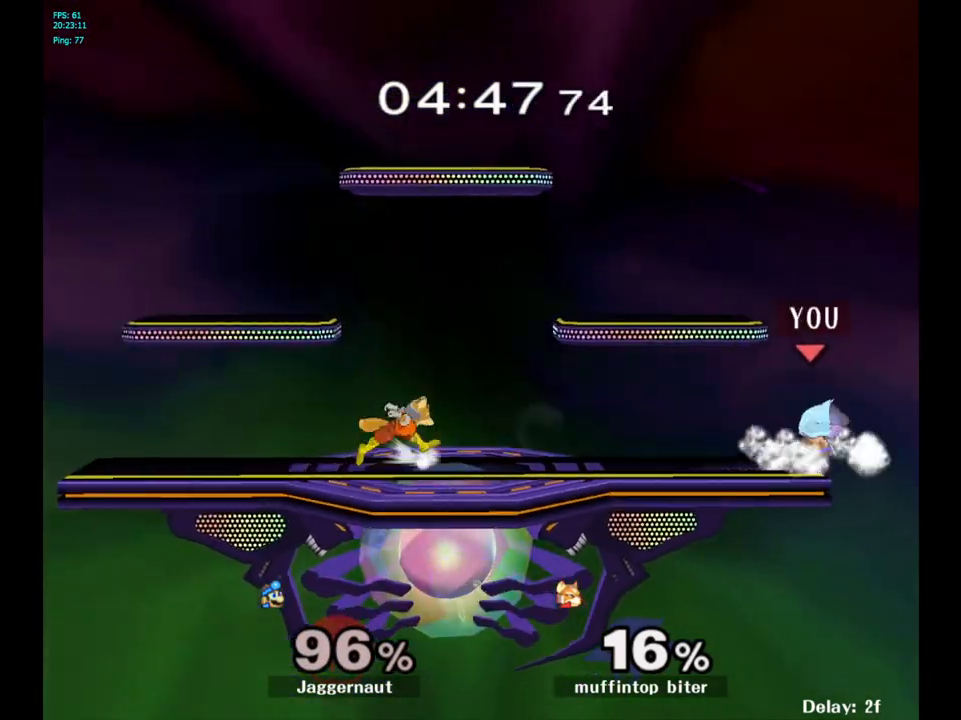
{"buttons": [], "left_stick": "right", "right_stick": "center", "events": [[33, "left_stick", "center"], [283, "left_stick", "right"]]}
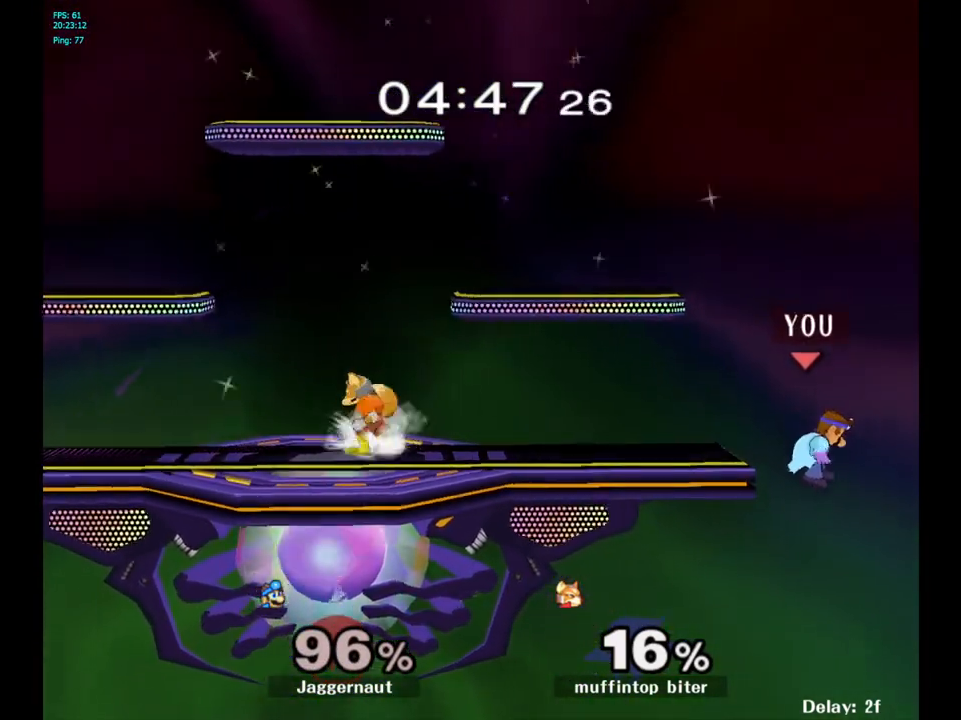
{"buttons": ["R1"], "left_stick": "down", "right_stick": "center", "events": [[50, "left_stick", "left"], [100, "Y", "down"], [383, "Y", "up"], [417, "left_stick", "center"], [467, "R1", "down"], [483, "left_stick", "down"]]}
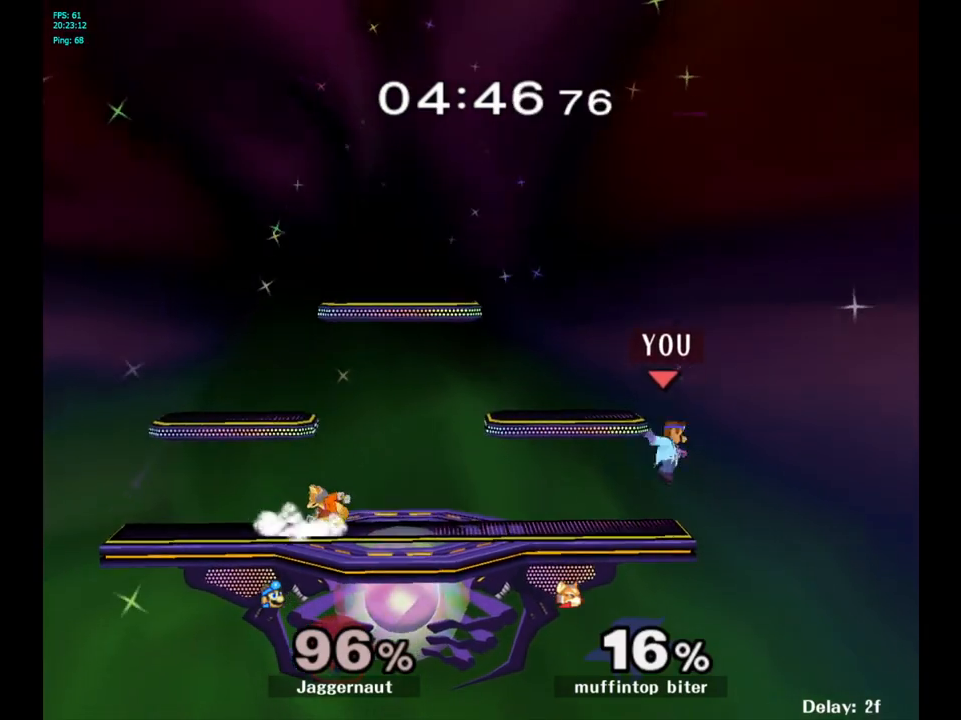
{"buttons": [], "left_stick": "left", "right_stick": "center", "events": [[133, "left_stick", "center"], [150, "R1", "up"], [267, "left_stick", "right"], [333, "left_stick", "left"]]}
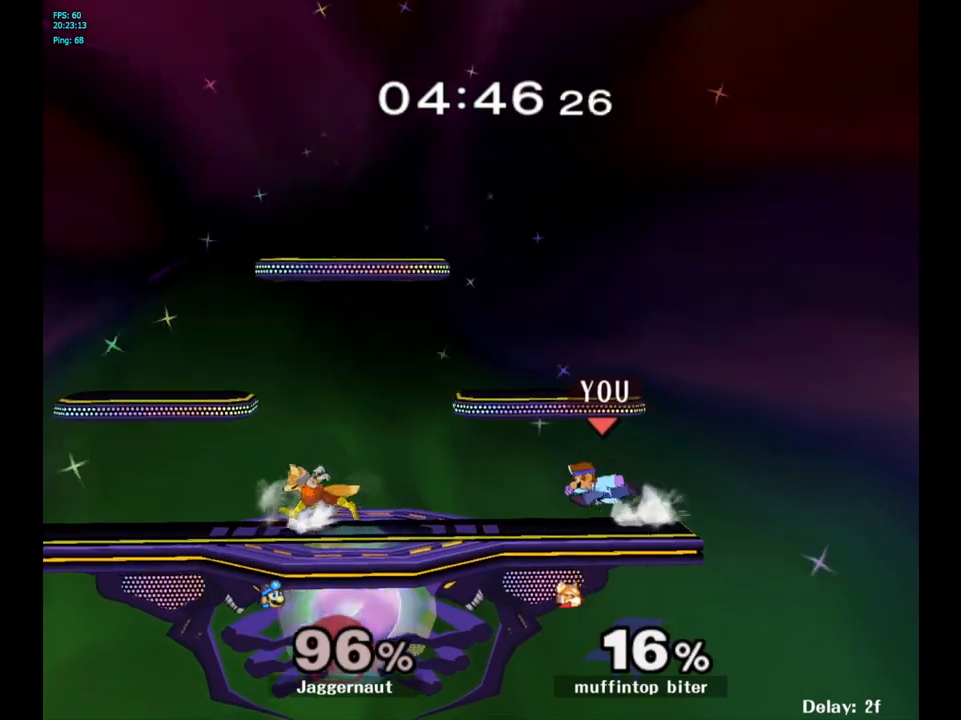
{"buttons": [], "left_stick": "center", "right_stick": "center", "events": [[117, "A", "down"], [283, "A", "up"], [317, "left_stick", "center"]]}
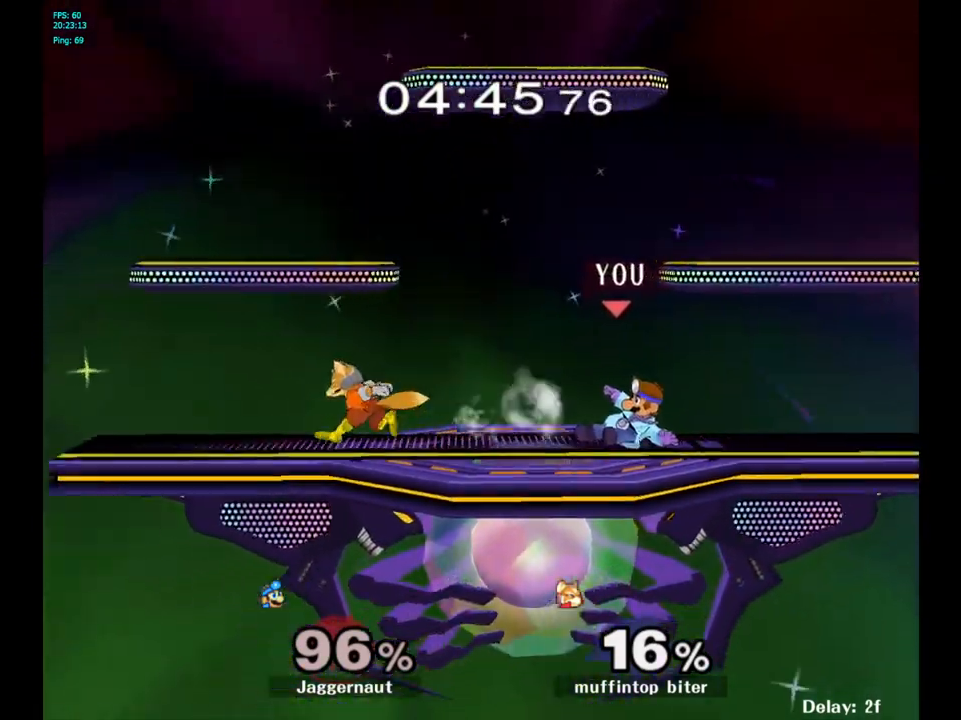
{"buttons": ["R1"], "left_stick": "center", "right_stick": "center", "events": [[217, "R1", "down"], [317, "left_stick", "right"], [483, "left_stick", "center"]]}
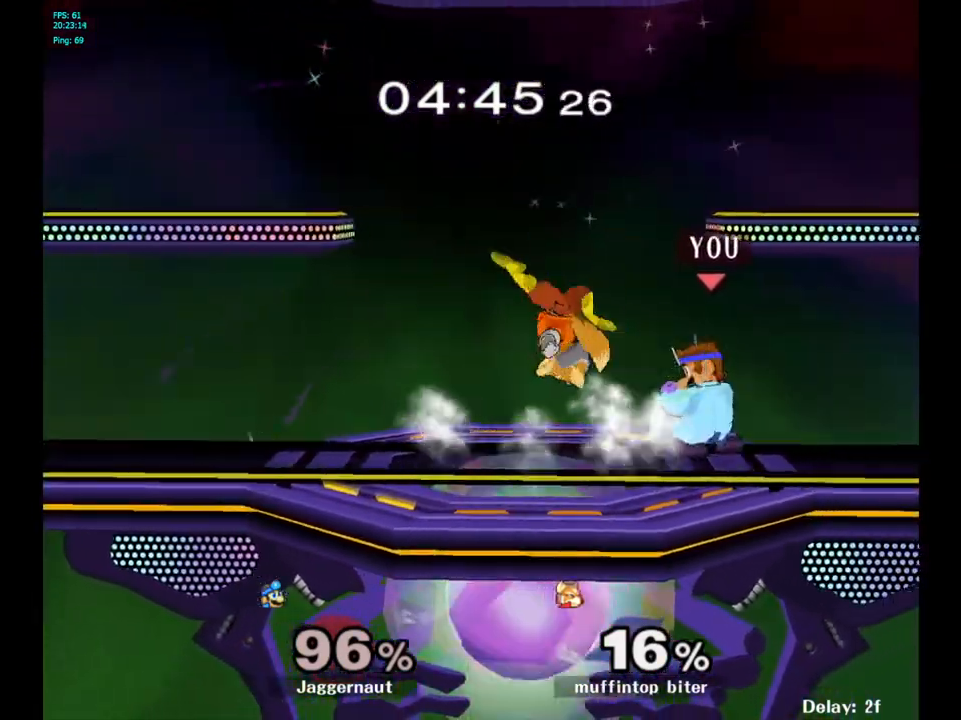
{"buttons": ["A"], "left_stick": "center", "right_stick": "center", "events": [[200, "R1", "up"], [317, "left_stick", "left"], [367, "Y", "down"], [383, "Y", "up"], [467, "A", "down"], [500, "left_stick", "center"]]}
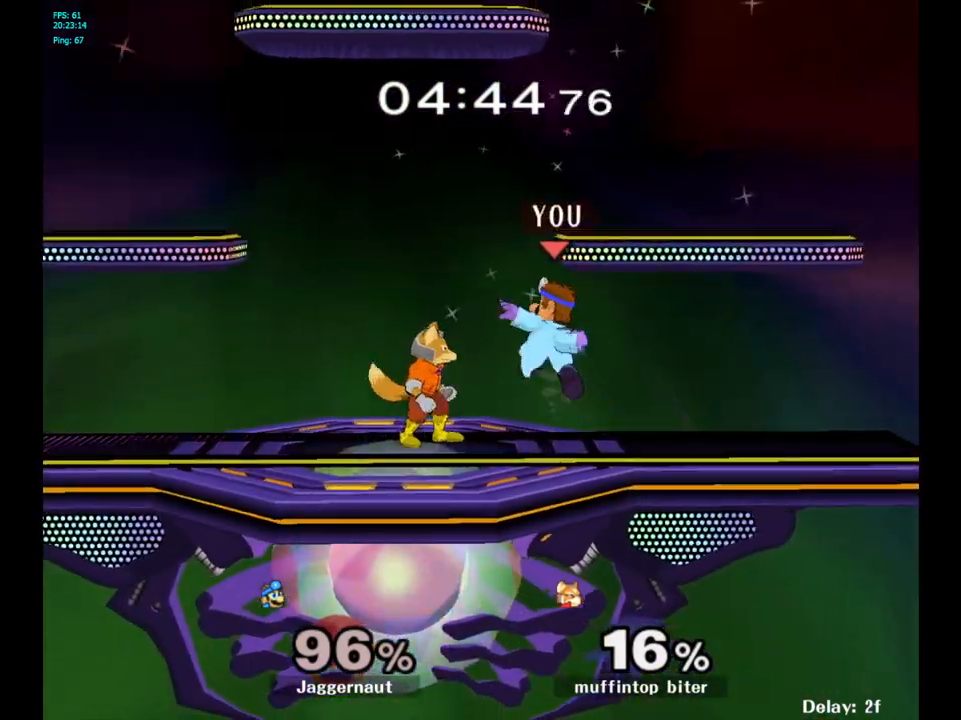
{"buttons": ["R1"], "left_stick": "center", "right_stick": "center", "events": [[50, "A", "up"], [233, "left_stick", "down"], [283, "R1", "down"], [450, "left_stick", "center"]]}
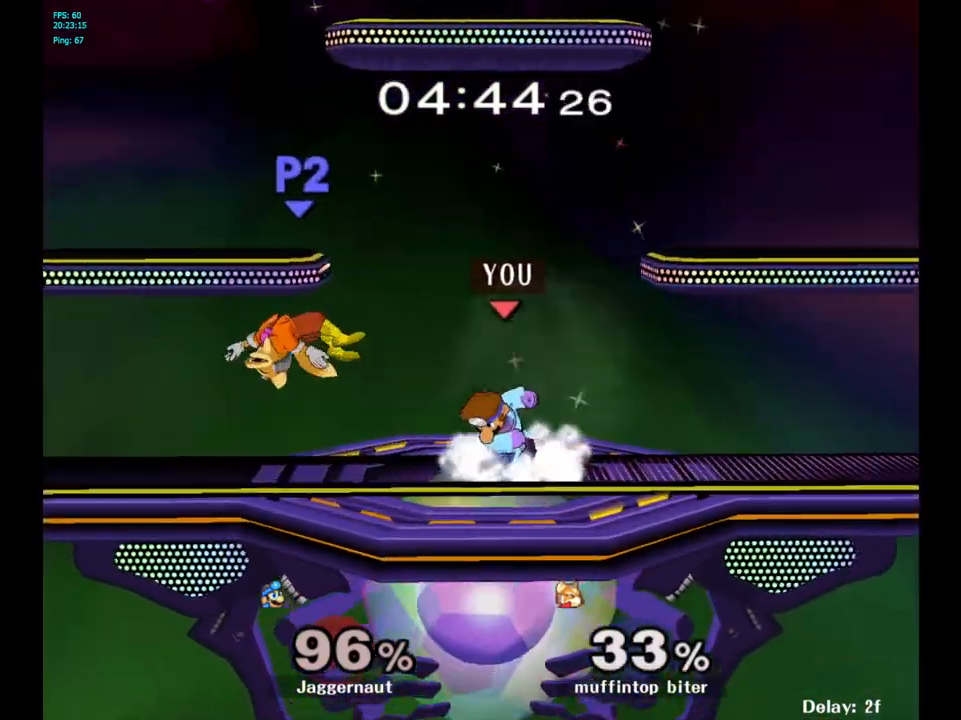
{"buttons": [], "left_stick": "left", "right_stick": "center", "events": [[117, "R1", "up"], [283, "left_stick", "left"]]}
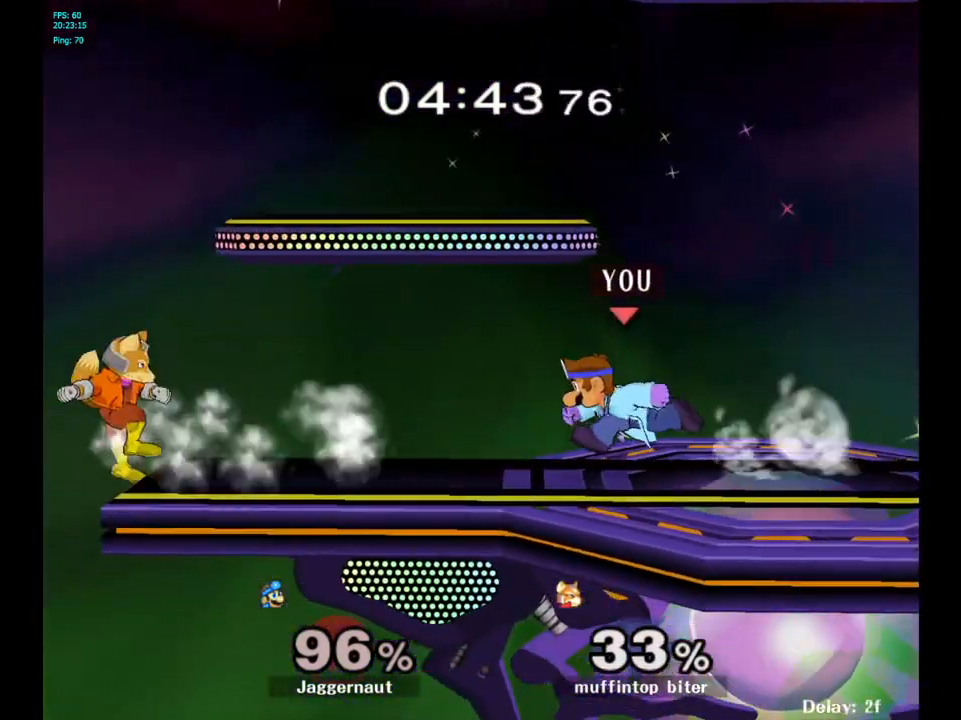
{"buttons": [], "left_stick": "left", "right_stick": "center", "events": [[33, "left_stick", "center"], [400, "Y", "down"], [433, "left_stick", "left"], [467, "Y", "up"]]}
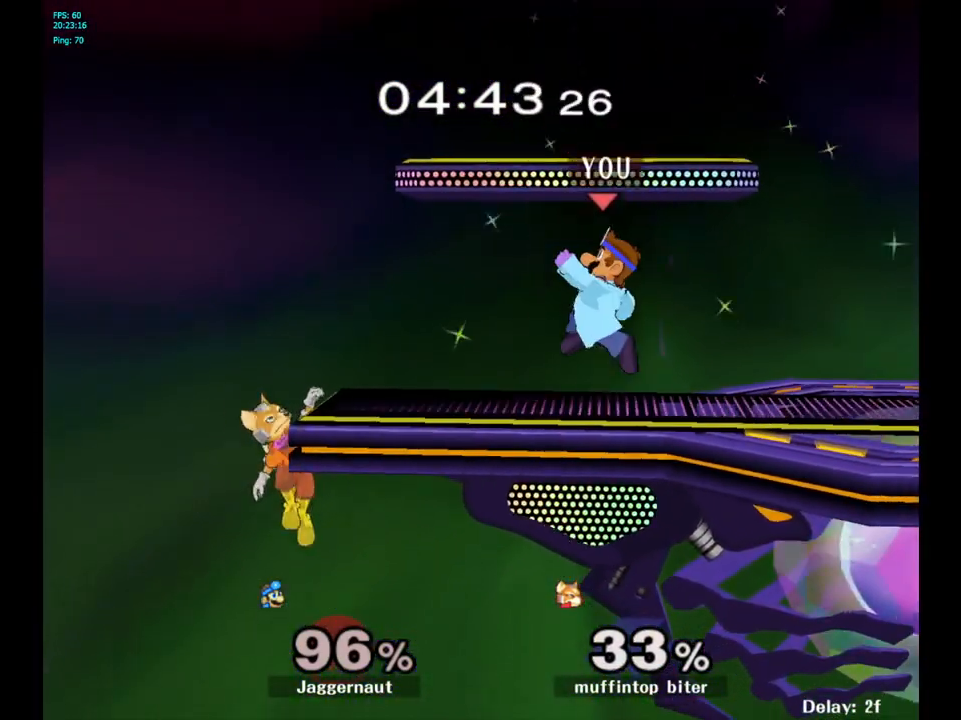
{"buttons": ["R1"], "left_stick": "down", "right_stick": "center", "events": [[100, "right_stick", "left"], [167, "right_stick", "center"], [200, "left_stick", "center"], [383, "left_stick", "down"], [450, "R1", "down"]]}
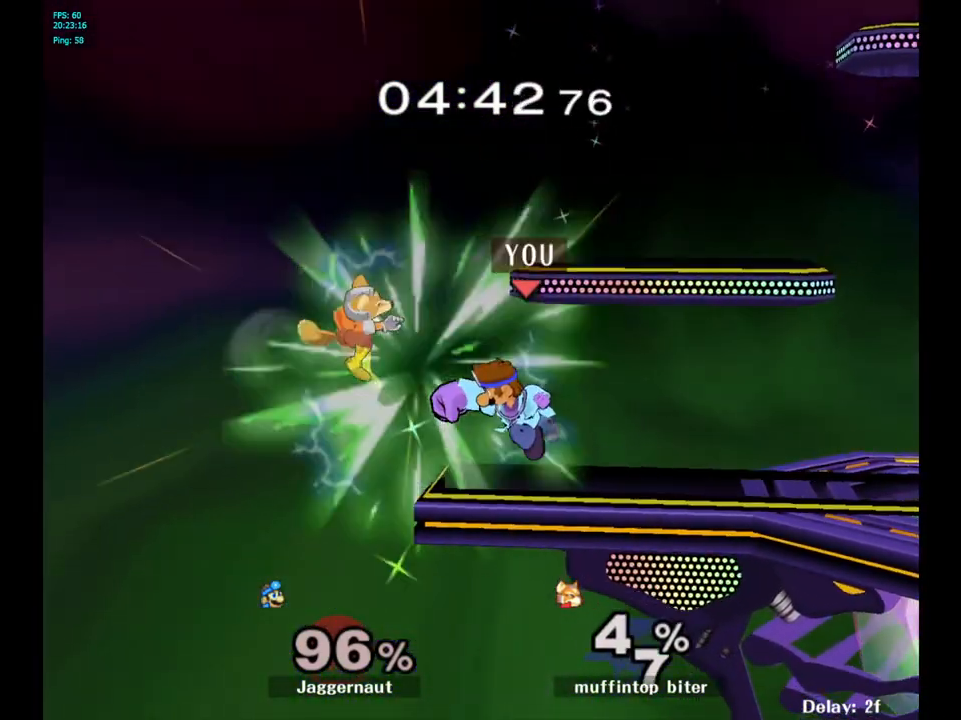
{"buttons": [], "left_stick": "right", "right_stick": "center", "events": [[83, "left_stick", "center"], [200, "R1", "up"], [500, "left_stick", "right"]]}
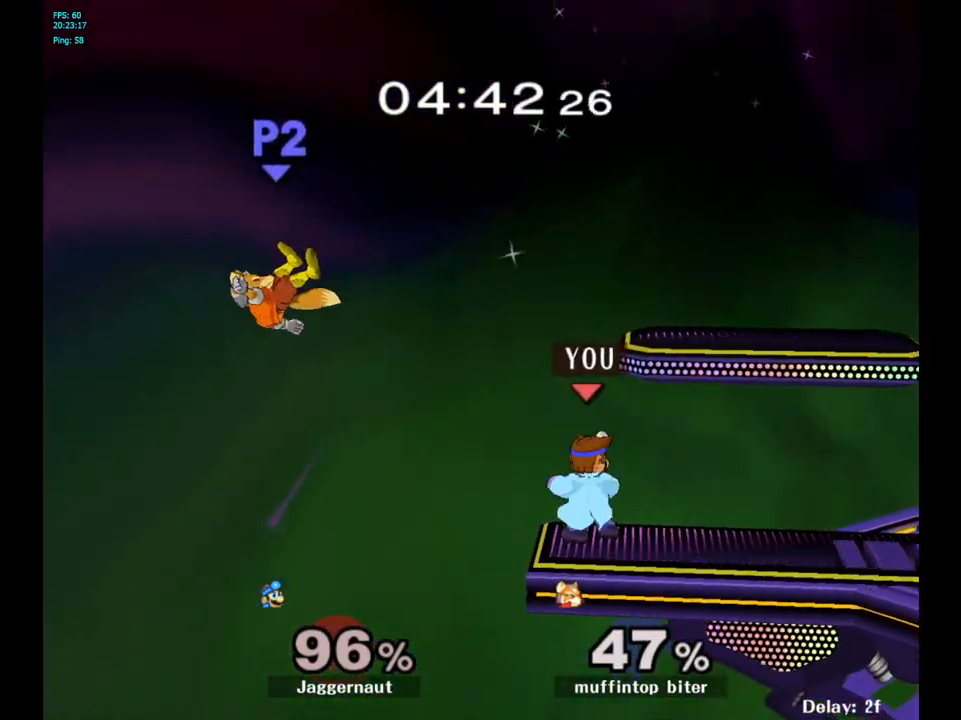
{"buttons": [], "left_stick": "right", "right_stick": "center", "events": []}
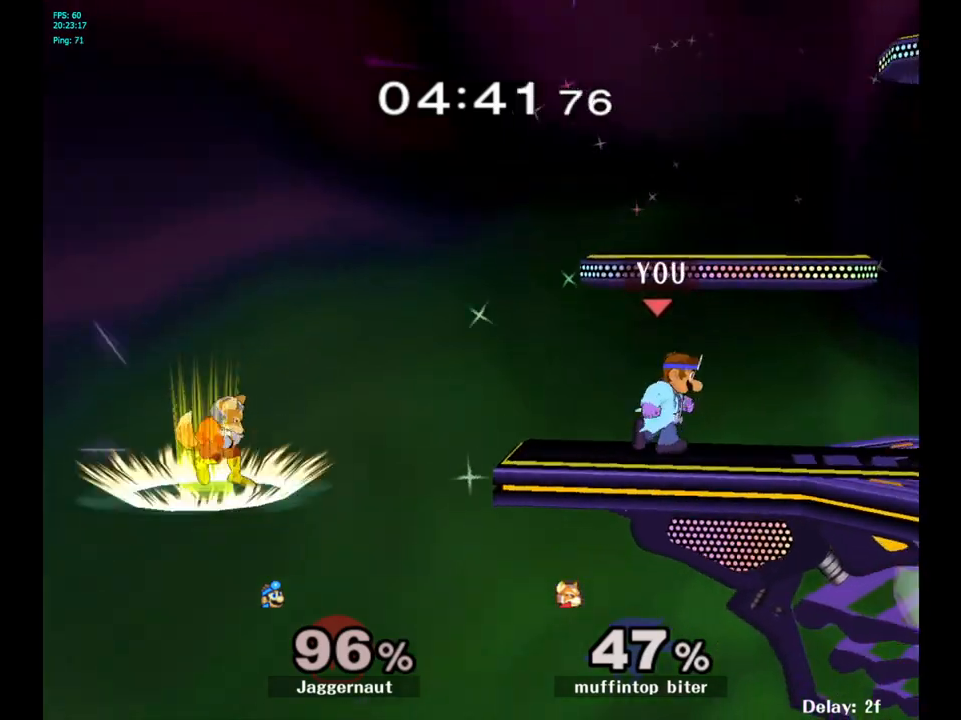
{"buttons": [], "left_stick": "center", "right_stick": "center", "events": [[183, "left_stick", "down-left"], [400, "left_stick", "center"]]}
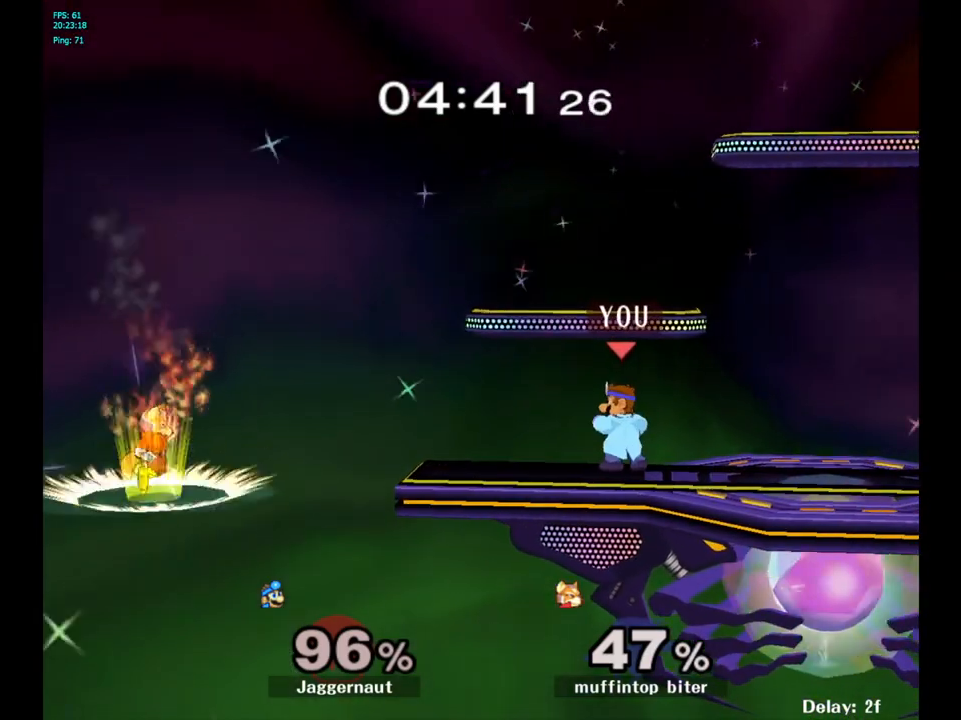
{"buttons": [], "left_stick": "center", "right_stick": "center", "events": [[100, "left_stick", "left"], [383, "left_stick", "center"]]}
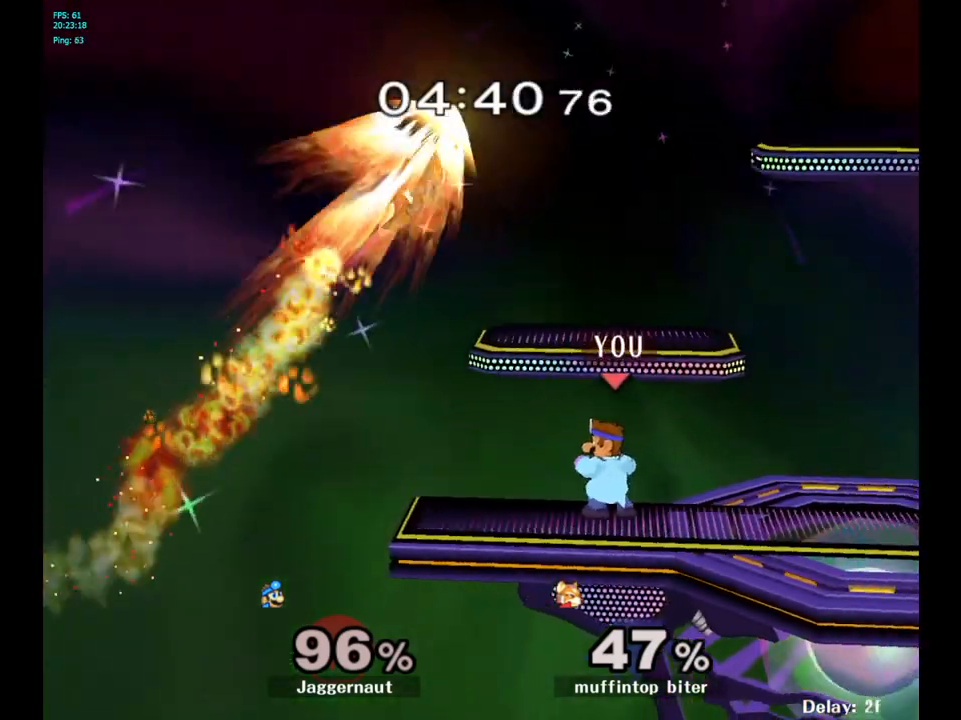
{"buttons": [], "left_stick": "up-right", "right_stick": "center", "events": [[100, "Y", "down"], [200, "A", "down"], [200, "left_stick", "left"], [350, "left_stick", "center"], [433, "left_stick", "up-right"], [450, "Y", "up"], [483, "A", "up"]]}
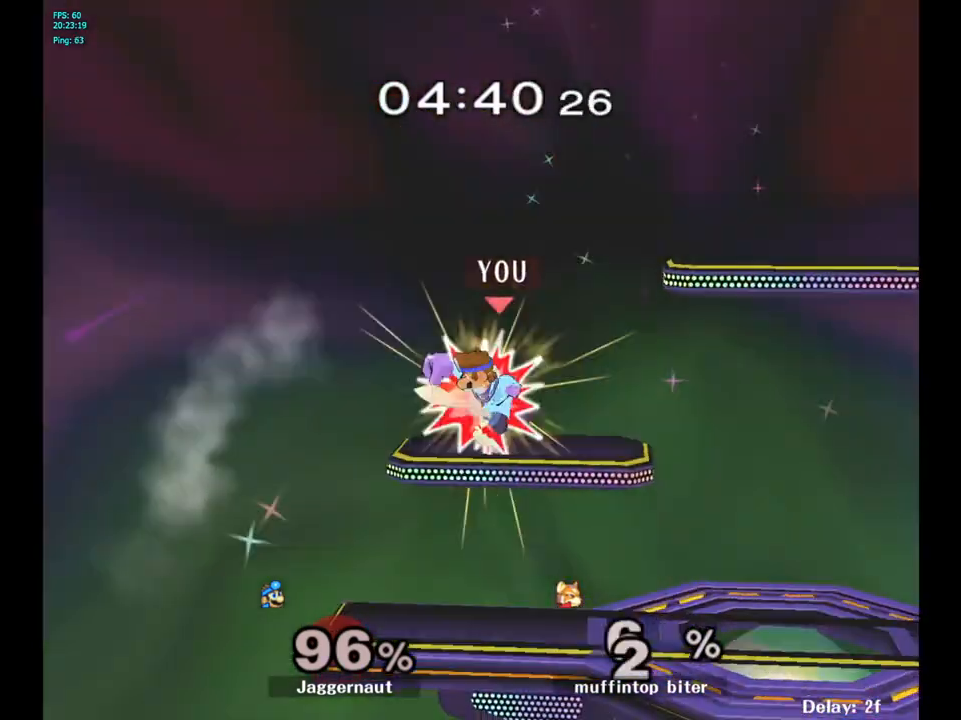
{"buttons": [], "left_stick": "center", "right_stick": "center", "events": [[150, "left_stick", "down-left"], [167, "R1", "down"], [367, "left_stick", "center"], [383, "R1", "up"]]}
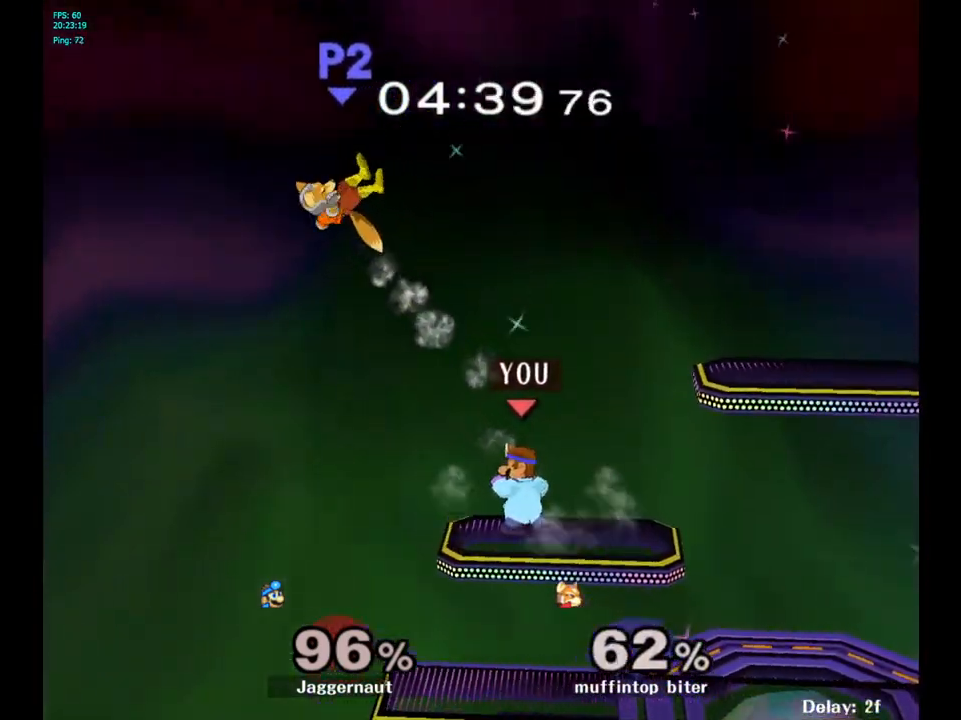
{"buttons": [], "left_stick": "down-right", "right_stick": "center", "events": [[133, "left_stick", "down"], [267, "left_stick", "down-right"]]}
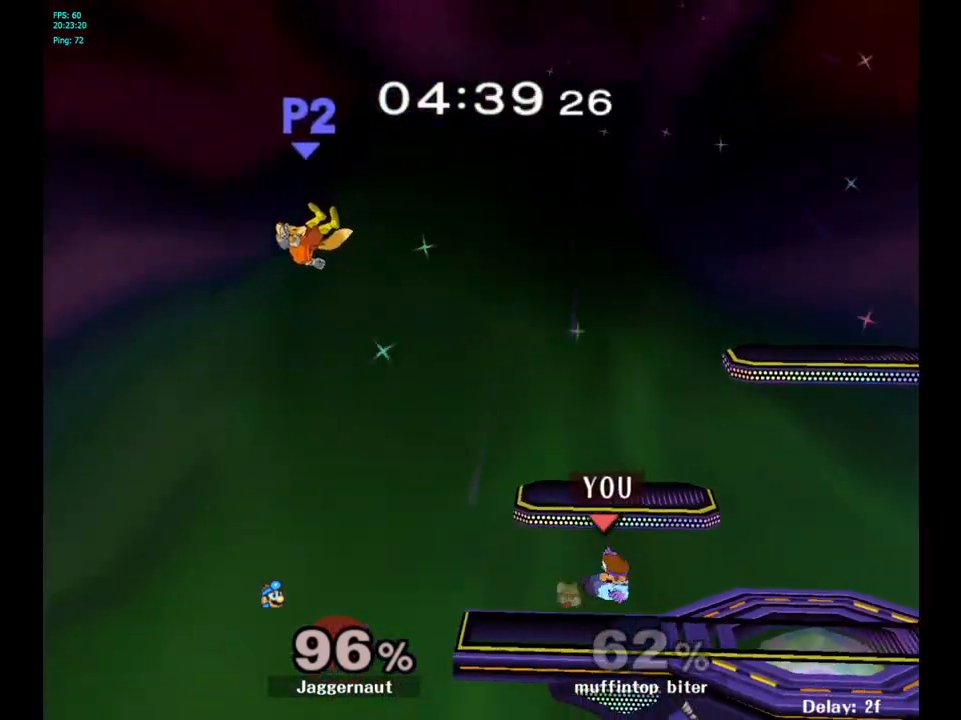
{"buttons": [], "left_stick": "center", "right_stick": "center", "events": [[50, "left_stick", "center"], [167, "Y", "down"], [167, "left_stick", "down-right"], [217, "R1", "down"], [350, "Y", "up"], [367, "R1", "up"], [383, "left_stick", "center"]]}
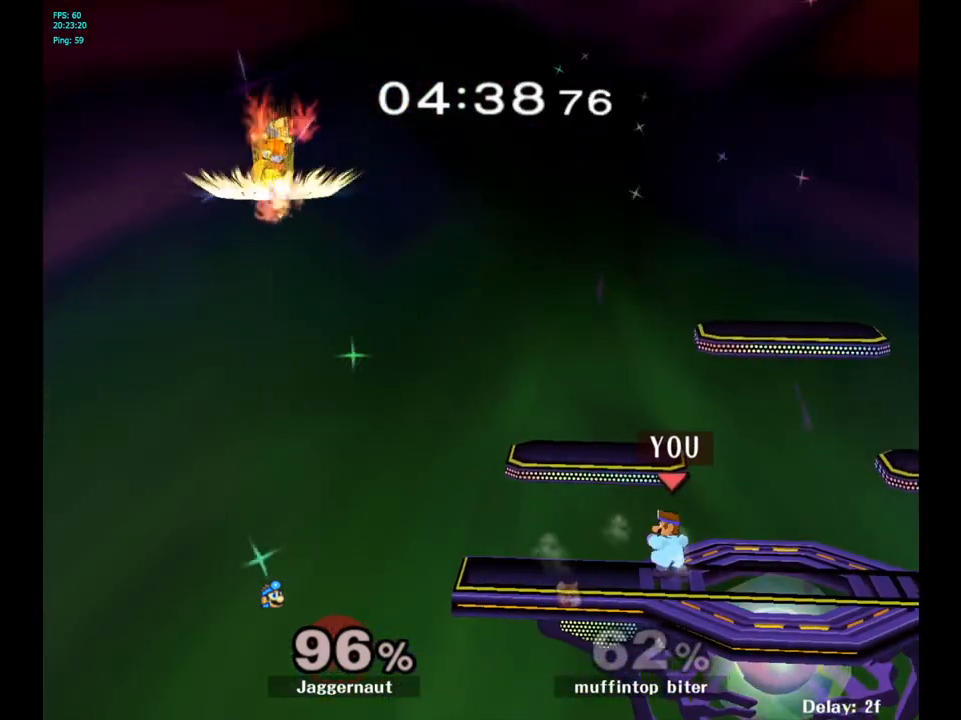
{"buttons": [], "left_stick": "center", "right_stick": "center", "events": [[17, "left_stick", "left"], [217, "left_stick", "center"]]}
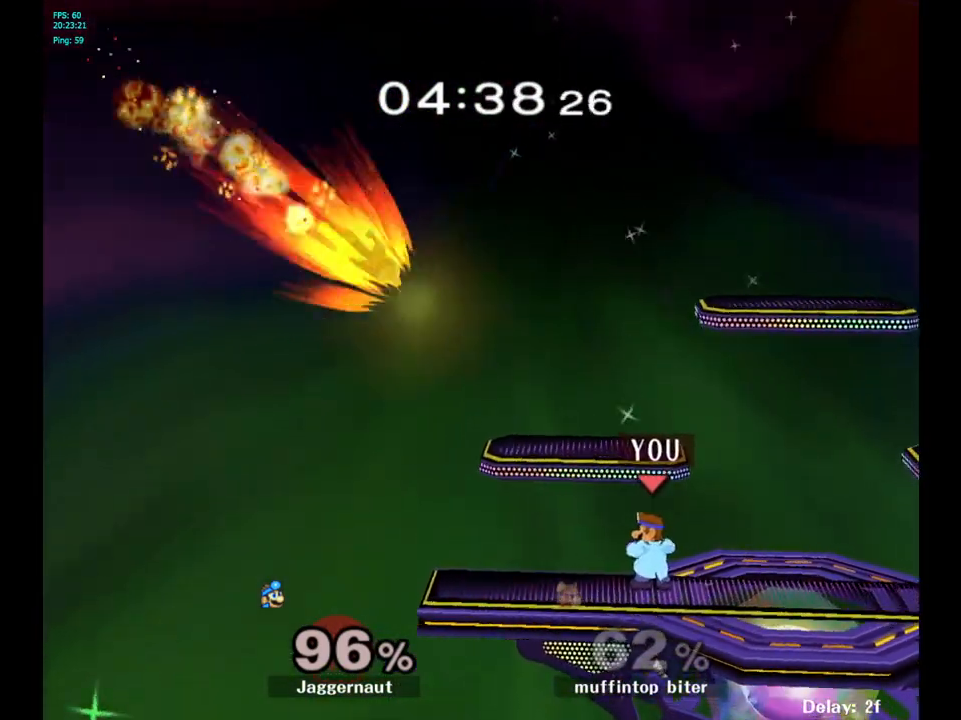
{"buttons": ["A", "Y"], "left_stick": "center", "right_stick": "center", "events": [[267, "Y", "down"], [300, "A", "down"], [367, "A", "up"], [450, "A", "down"]]}
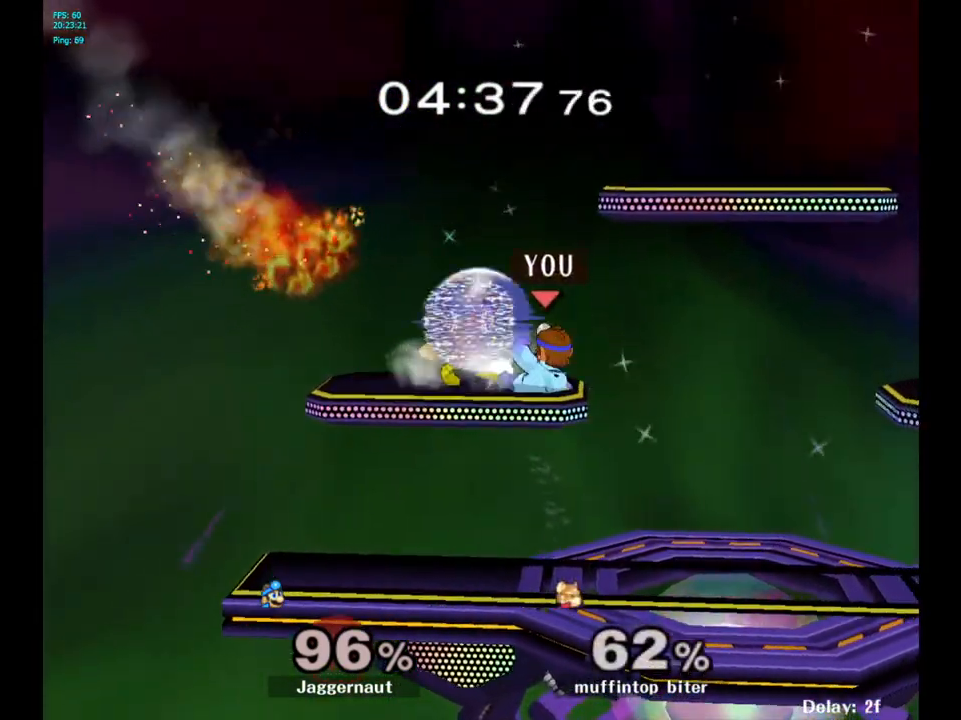
{"buttons": [], "left_stick": "right", "right_stick": "center", "events": [[17, "Y", "up"], [167, "left_stick", "right"], [183, "A", "up"]]}
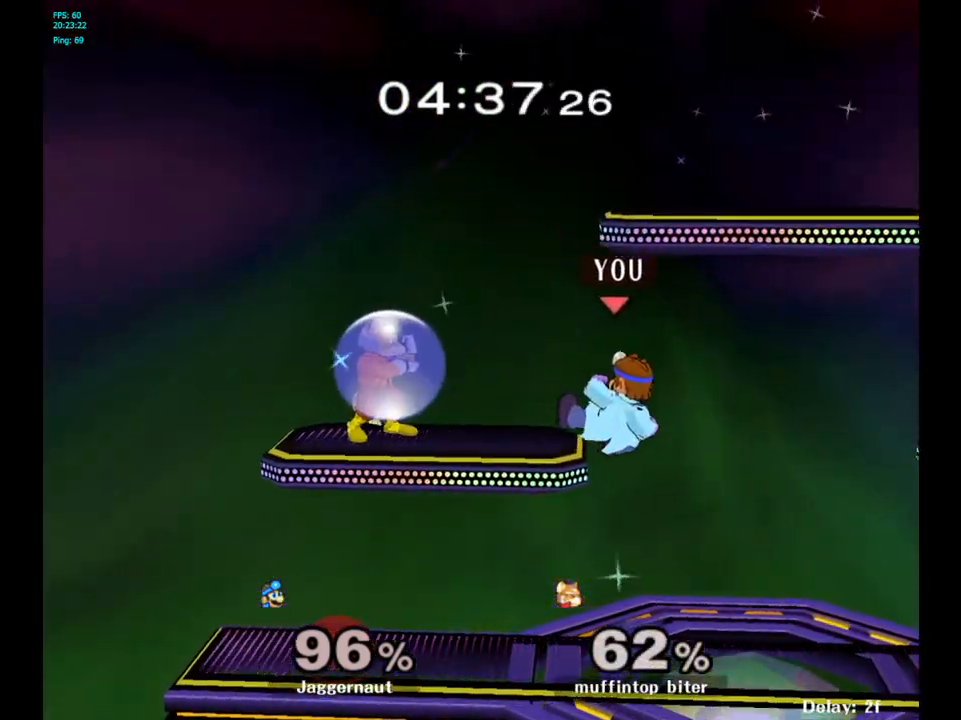
{"buttons": [], "left_stick": "up-left", "right_stick": "center", "events": [[67, "left_stick", "down-left"], [183, "left_stick", "left"], [317, "left_stick", "up-left"]]}
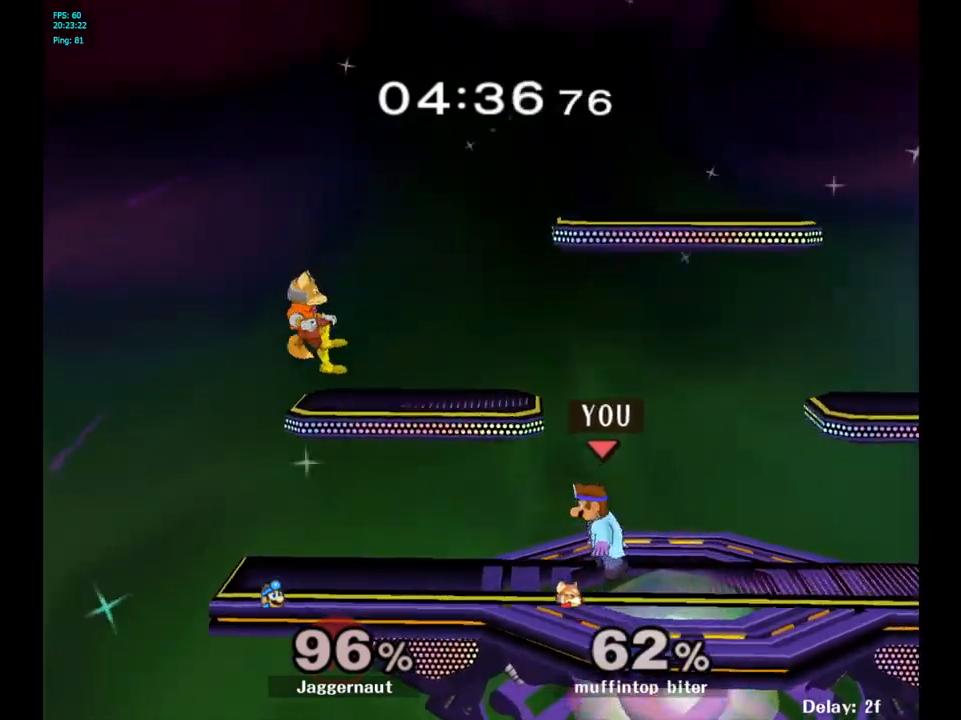
{"buttons": ["Y"], "left_stick": "center", "right_stick": "center", "events": [[17, "left_stick", "left"], [183, "left_stick", "center"], [483, "Y", "down"]]}